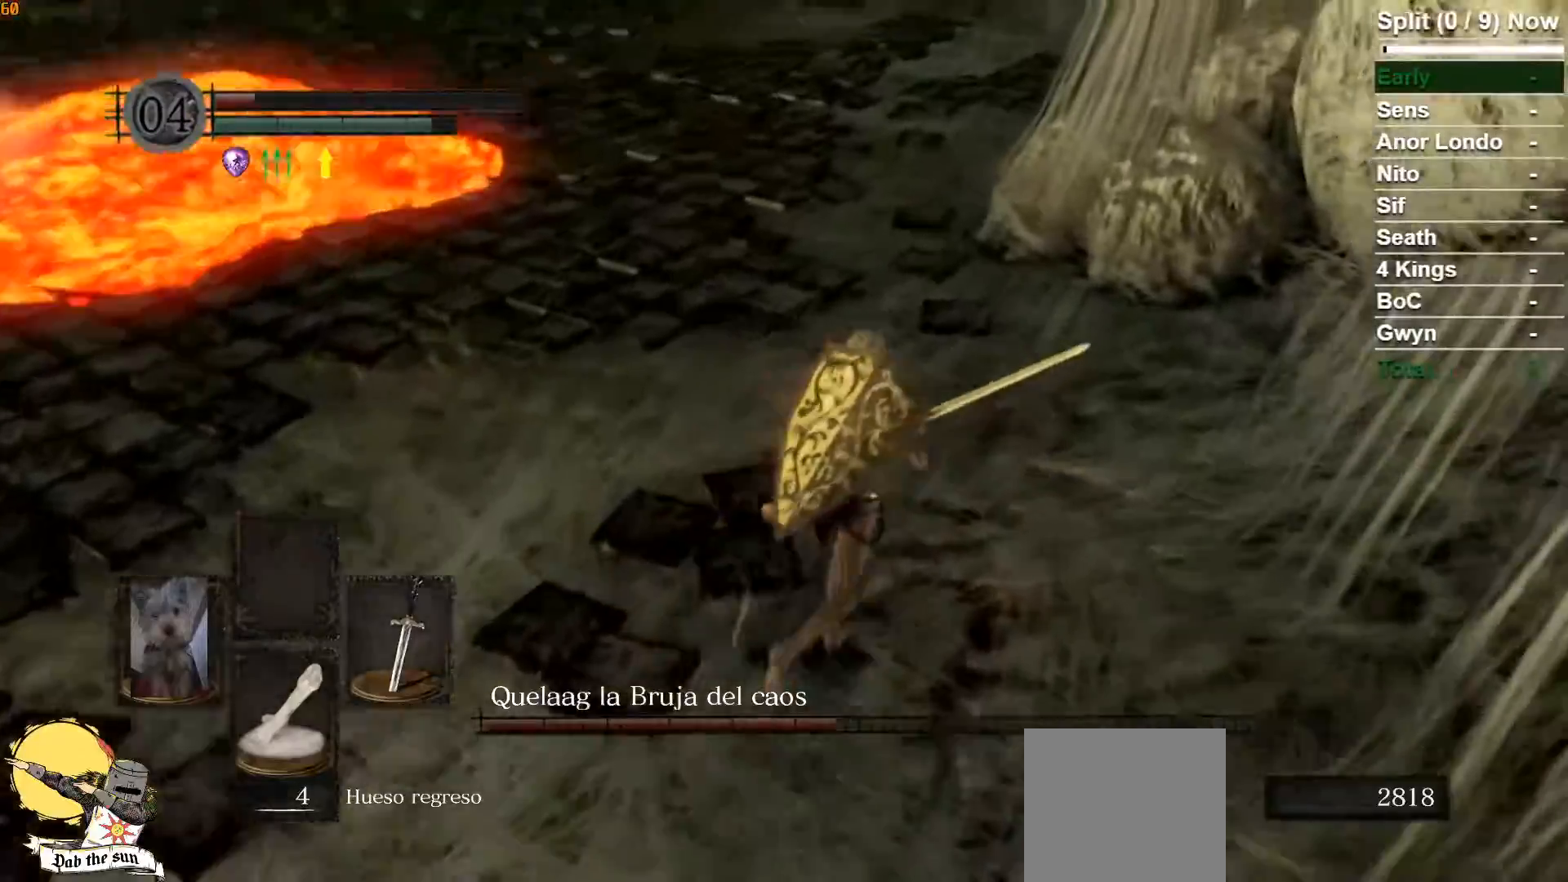
Gameplay with a controller (Xbox layout); each line is a JSON object with the inputs held at the frame after it. "button_events" lists button changes between this image and that frame as [ms after this image, input, new state], when the widget could be followed in between (sticks are given only as held states). Not read: B.
{"buttons": [], "left_stick": "up-right", "right_stick": "center", "button_events": []}
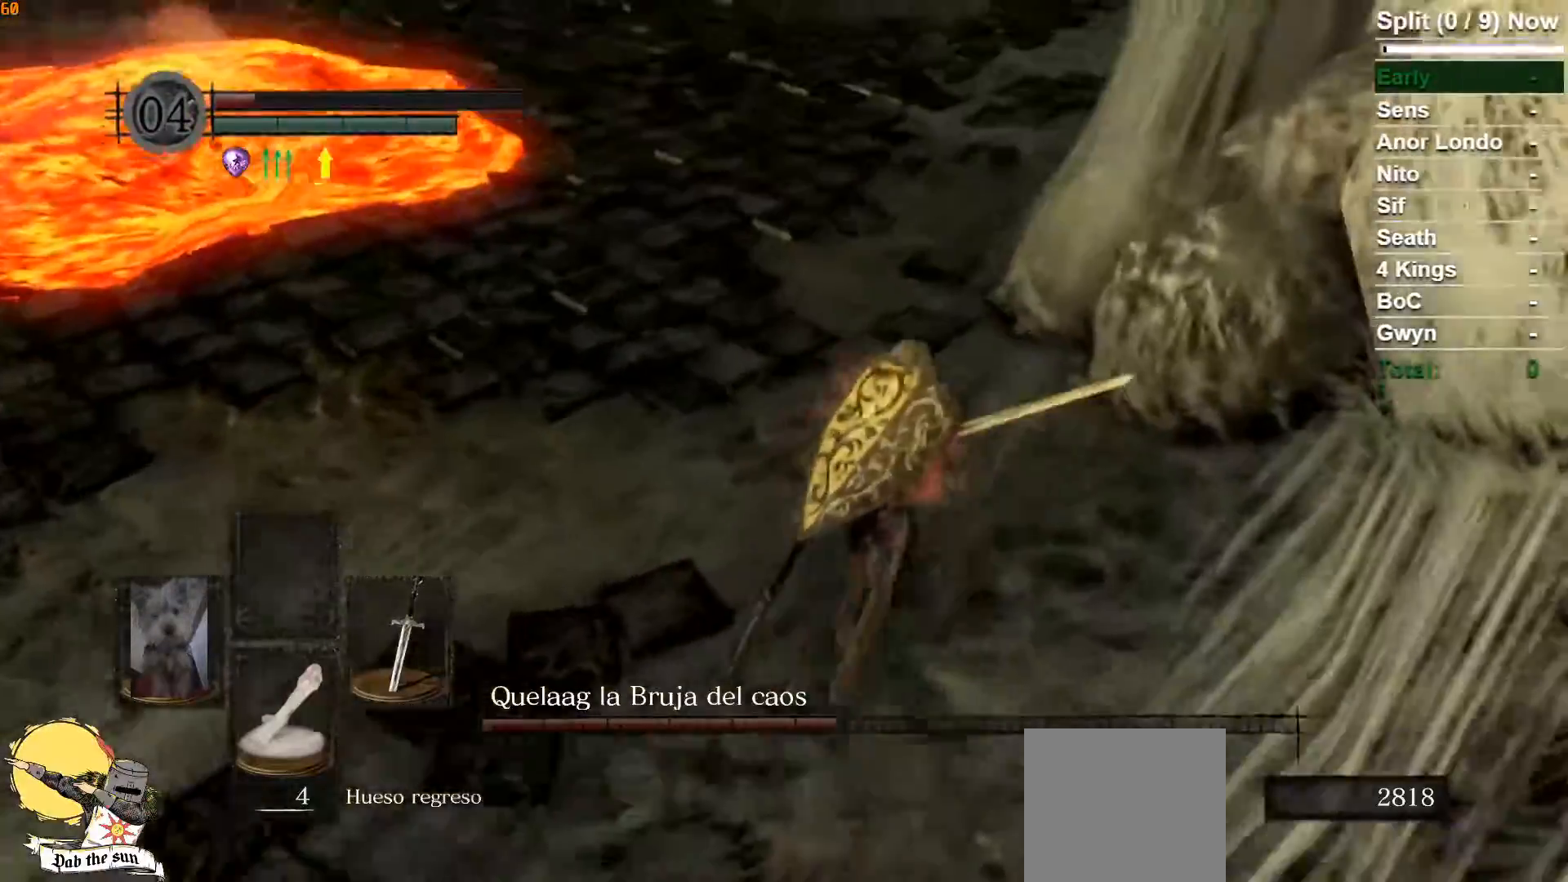
{"buttons": [], "left_stick": "up-right", "right_stick": "down-left", "button_events": []}
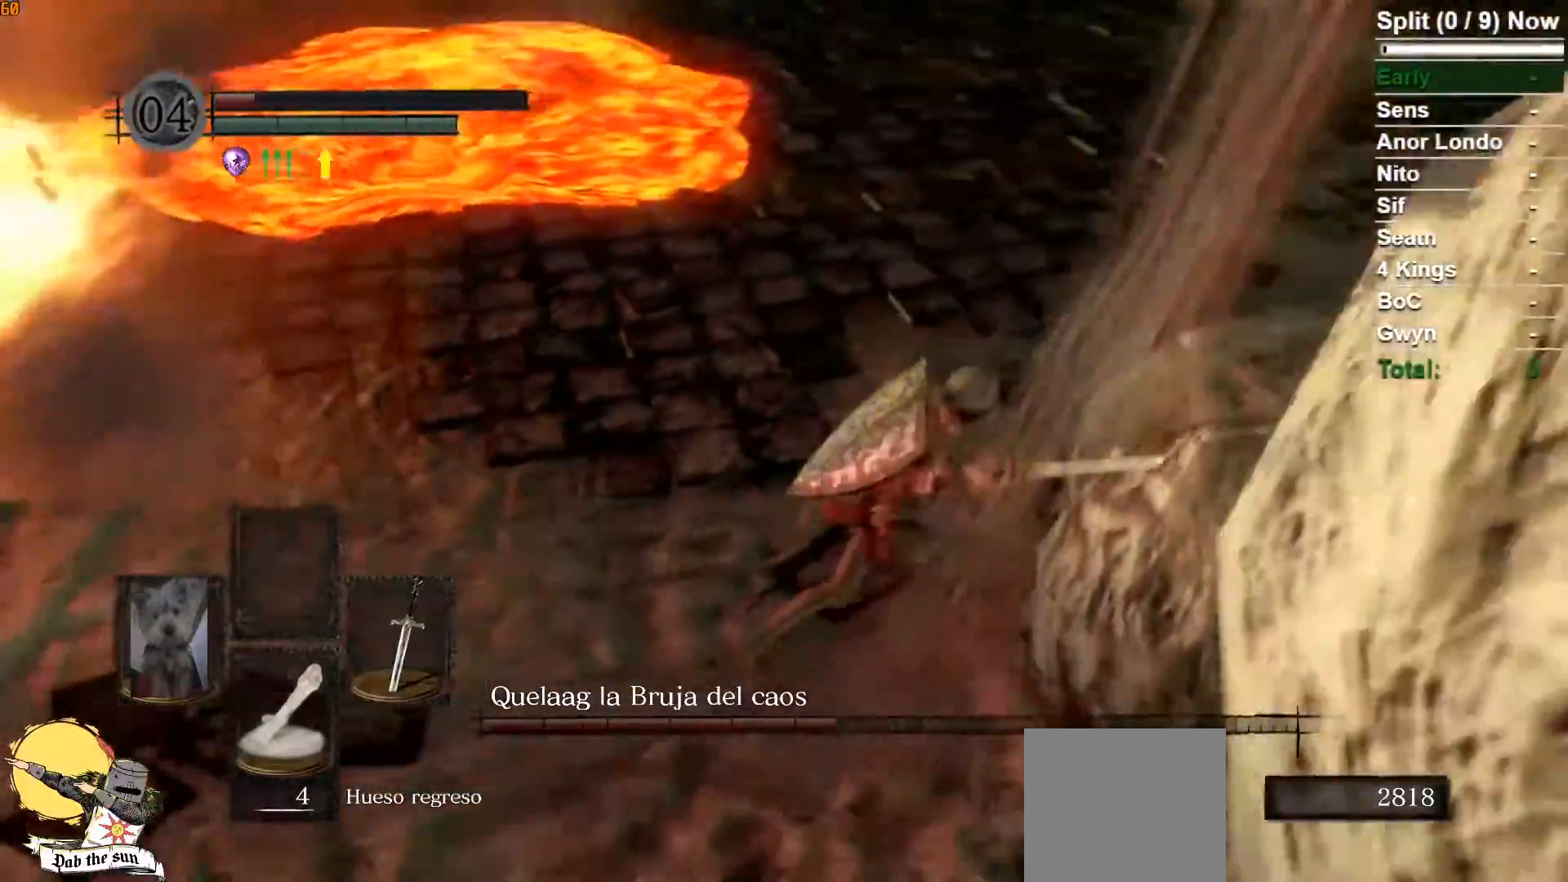
{"buttons": [], "left_stick": "center", "right_stick": "center", "button_events": []}
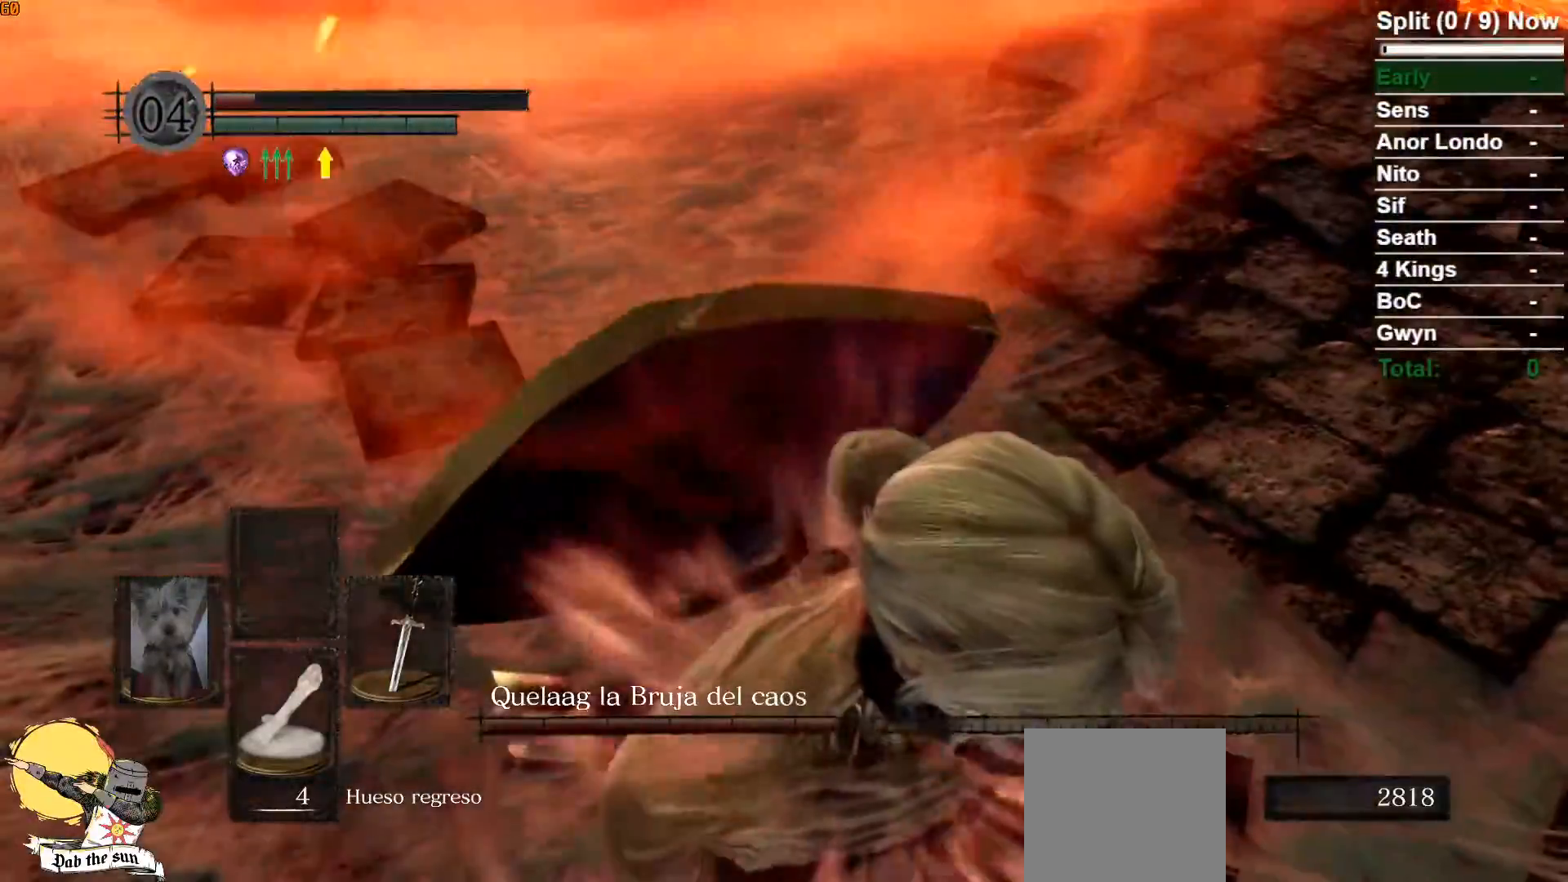
{"buttons": [], "left_stick": "up", "right_stick": "up-left", "button_events": []}
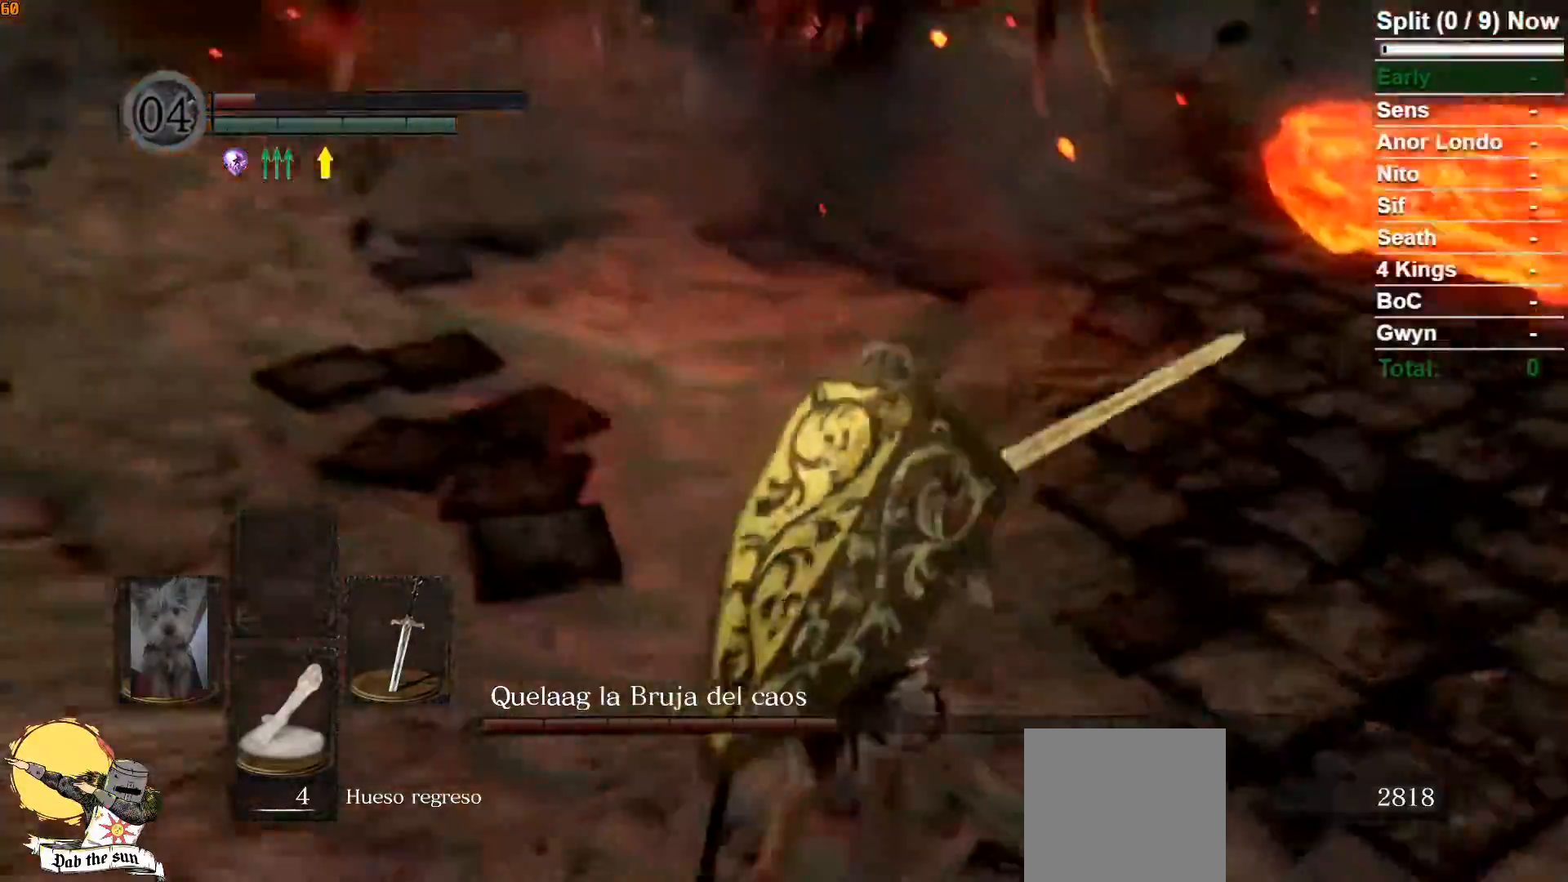
{"buttons": [], "left_stick": "up", "right_stick": "center", "button_events": []}
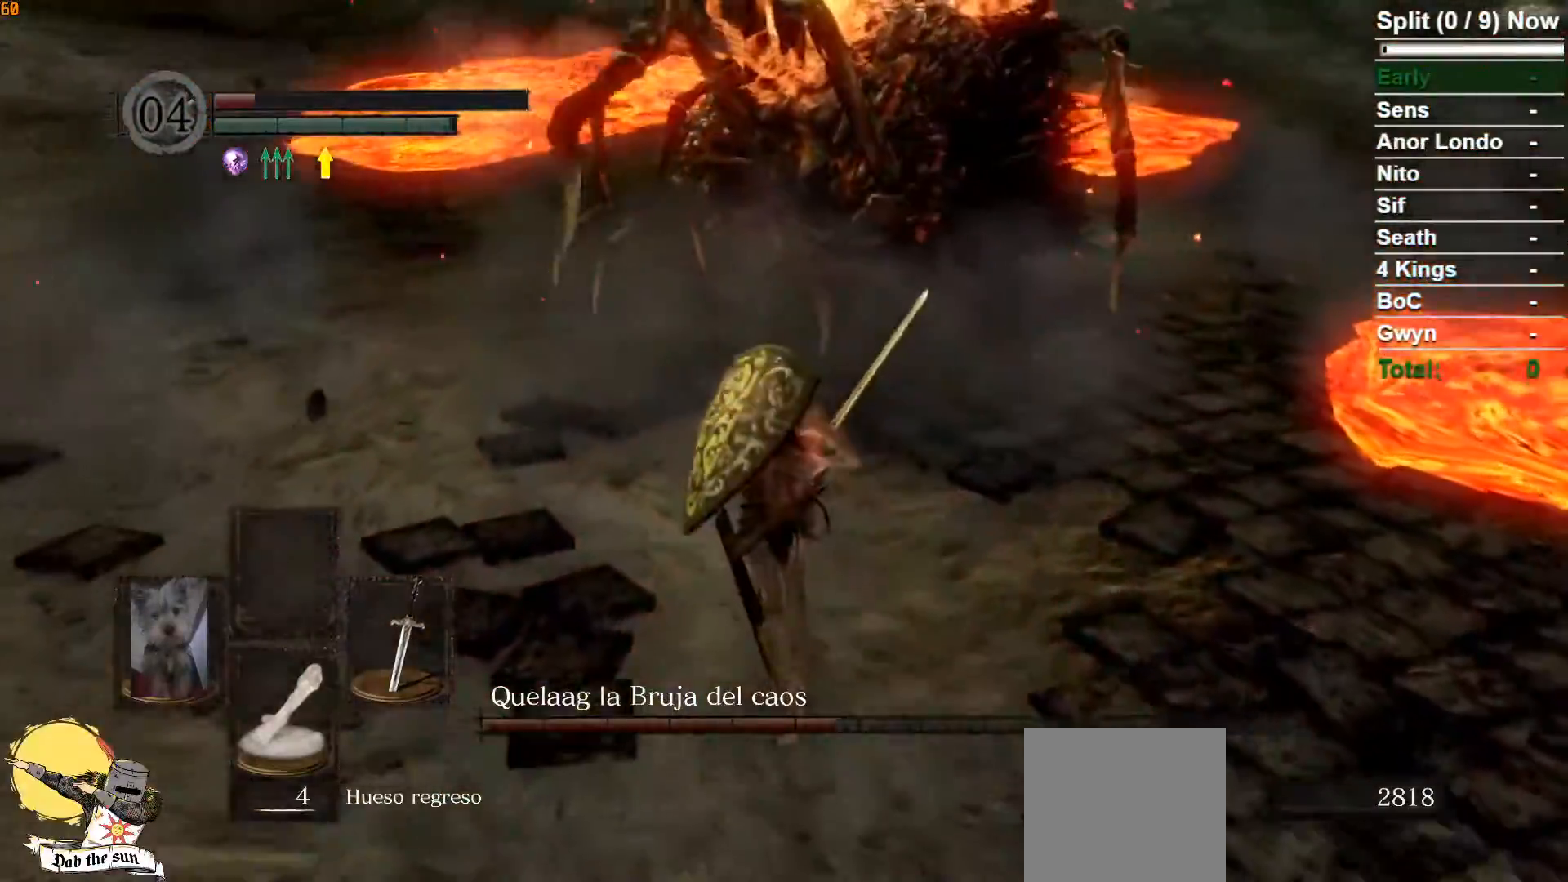
{"buttons": ["R1"], "left_stick": "up", "right_stick": "center", "button_events": [[367, "R1", "down"]]}
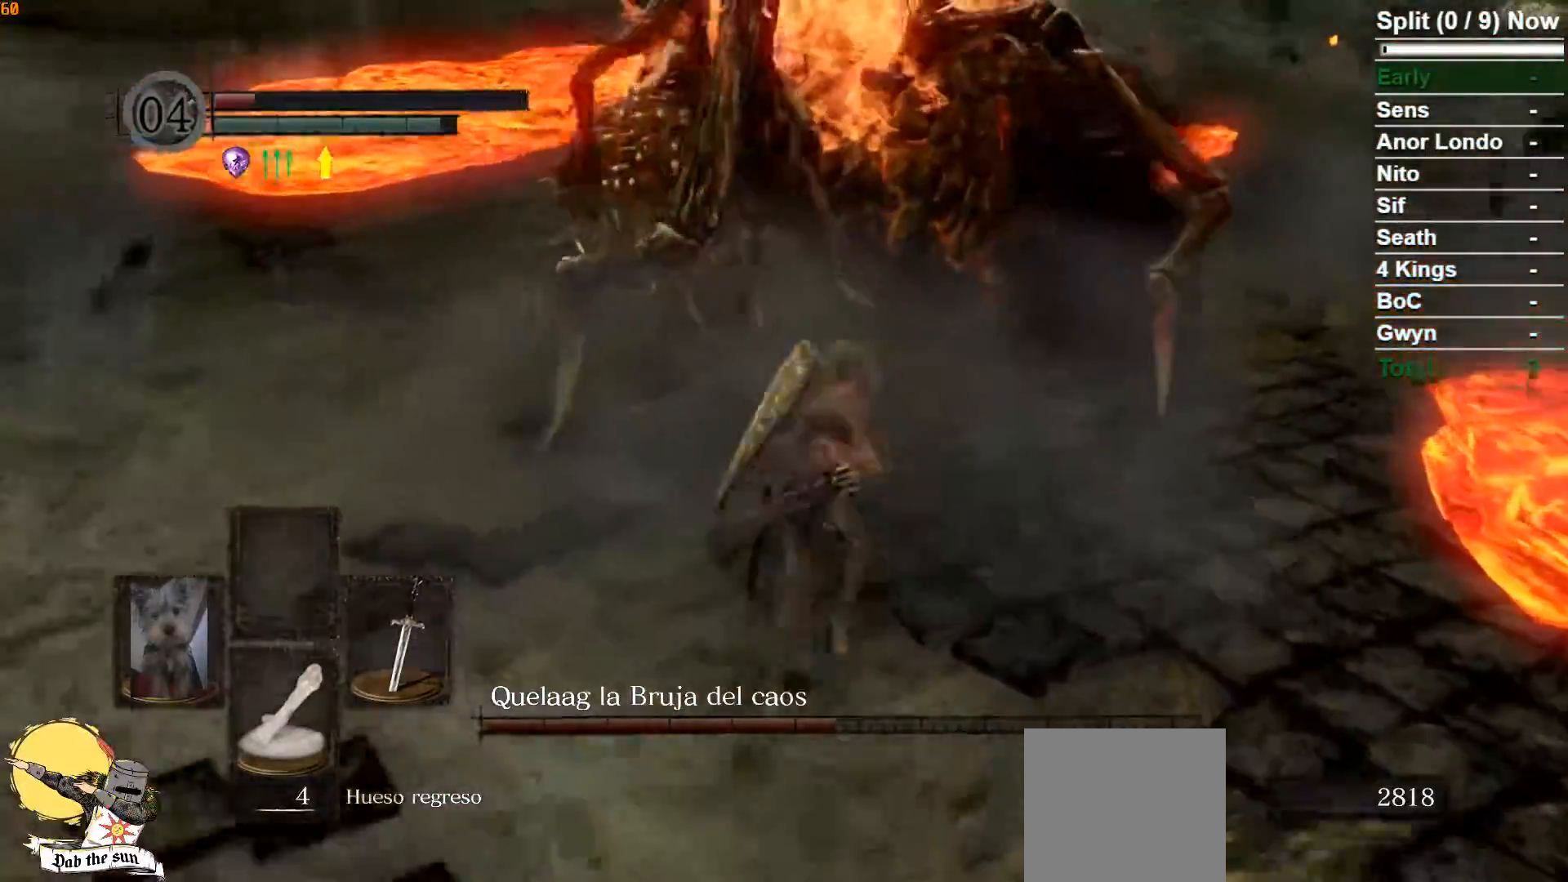
{"buttons": [], "left_stick": "up-right", "right_stick": "center", "button_events": [[33, "R1", "up"]]}
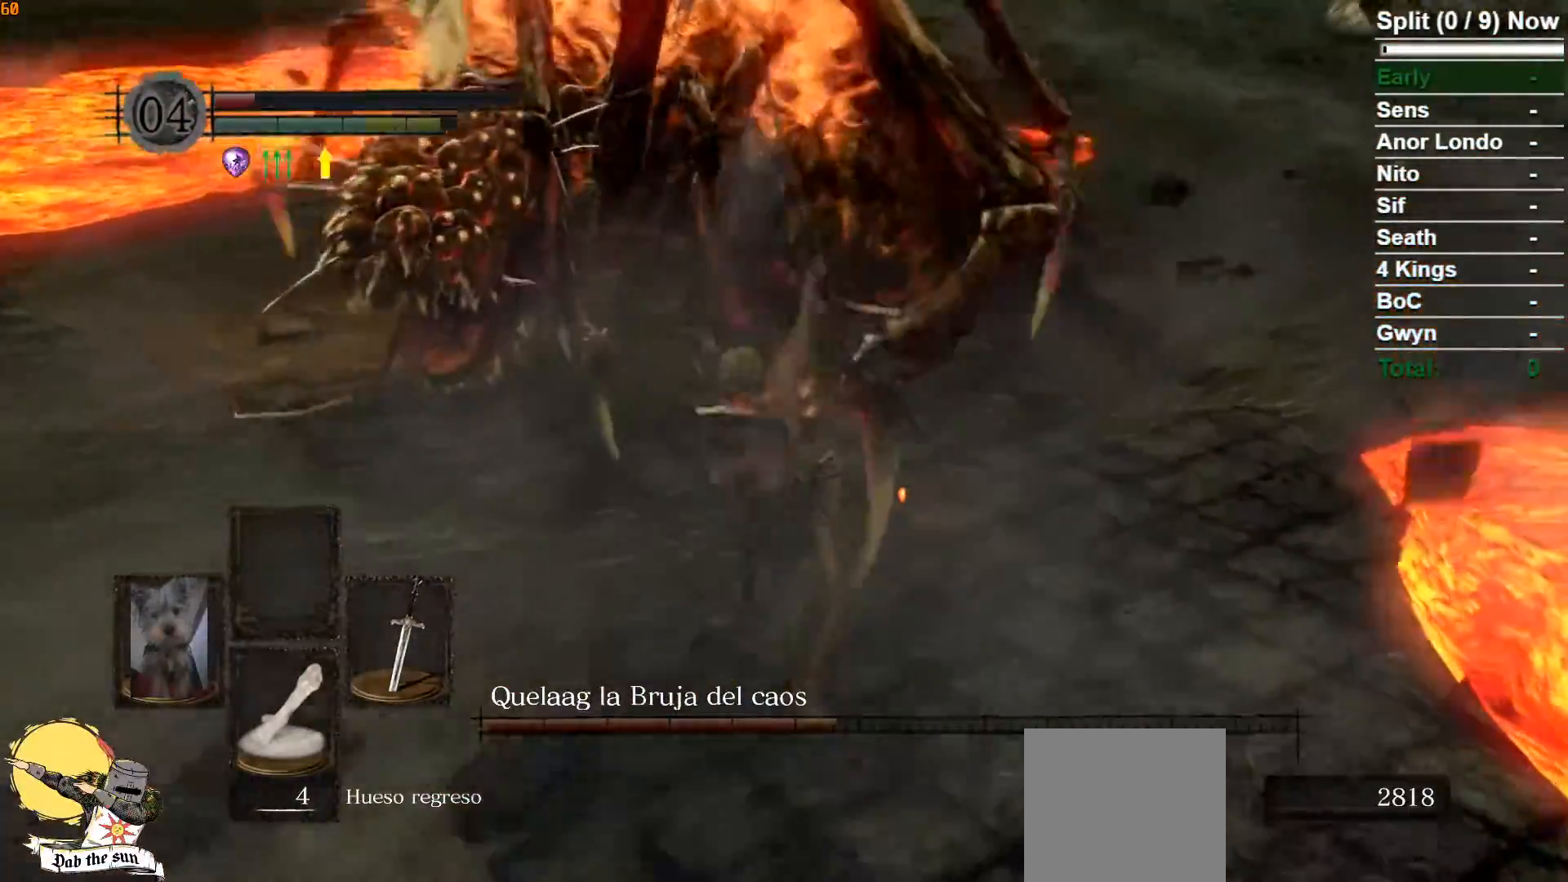
{"buttons": [], "left_stick": "up-left", "right_stick": "left", "button_events": []}
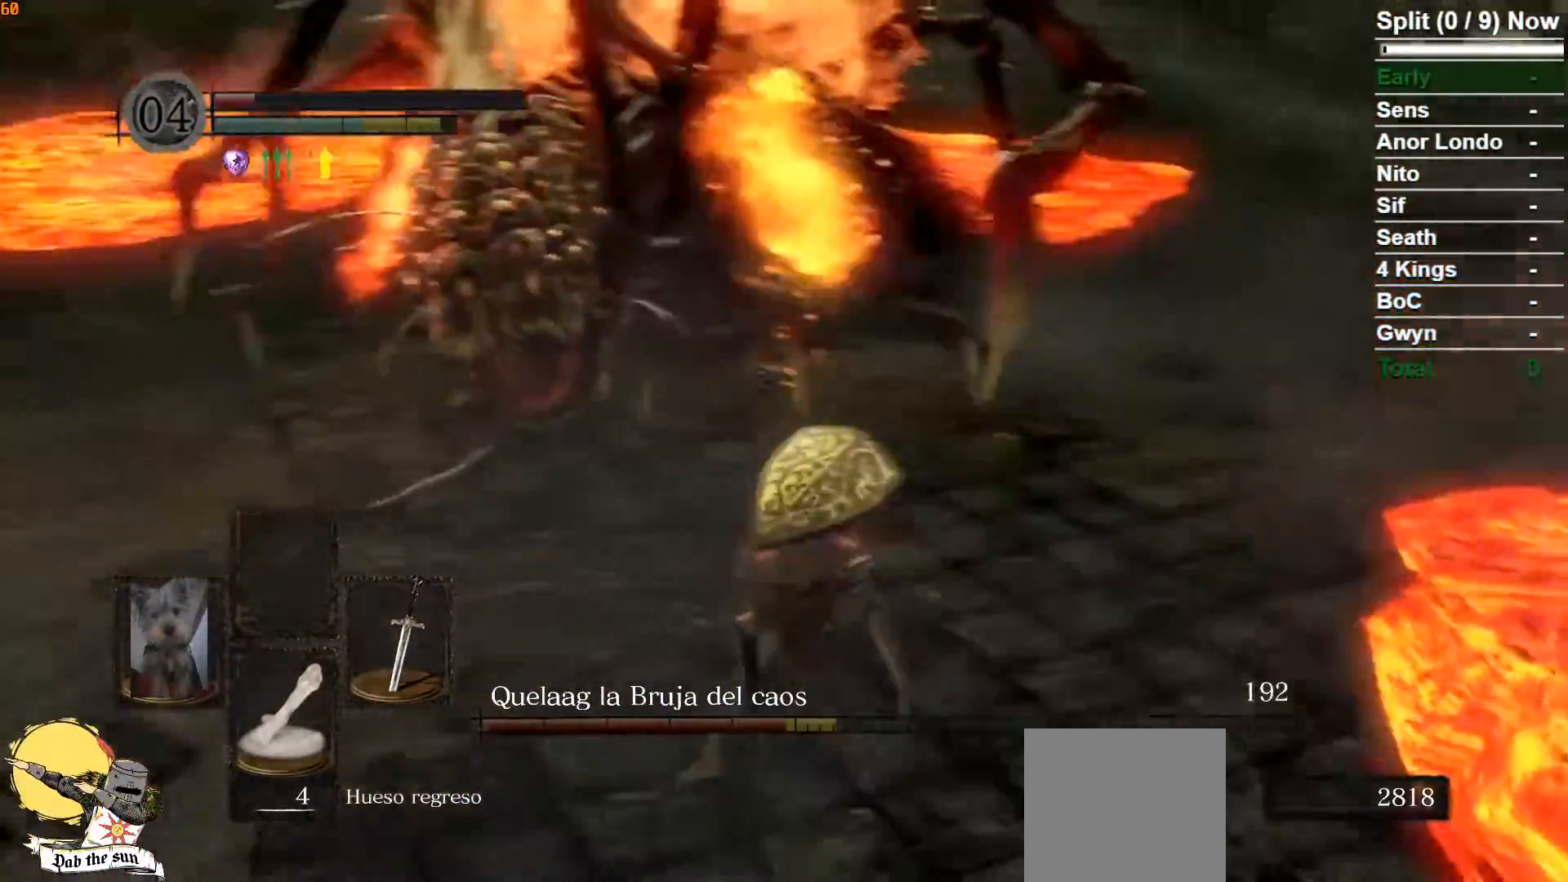
{"buttons": [], "left_stick": "left", "right_stick": "center", "button_events": []}
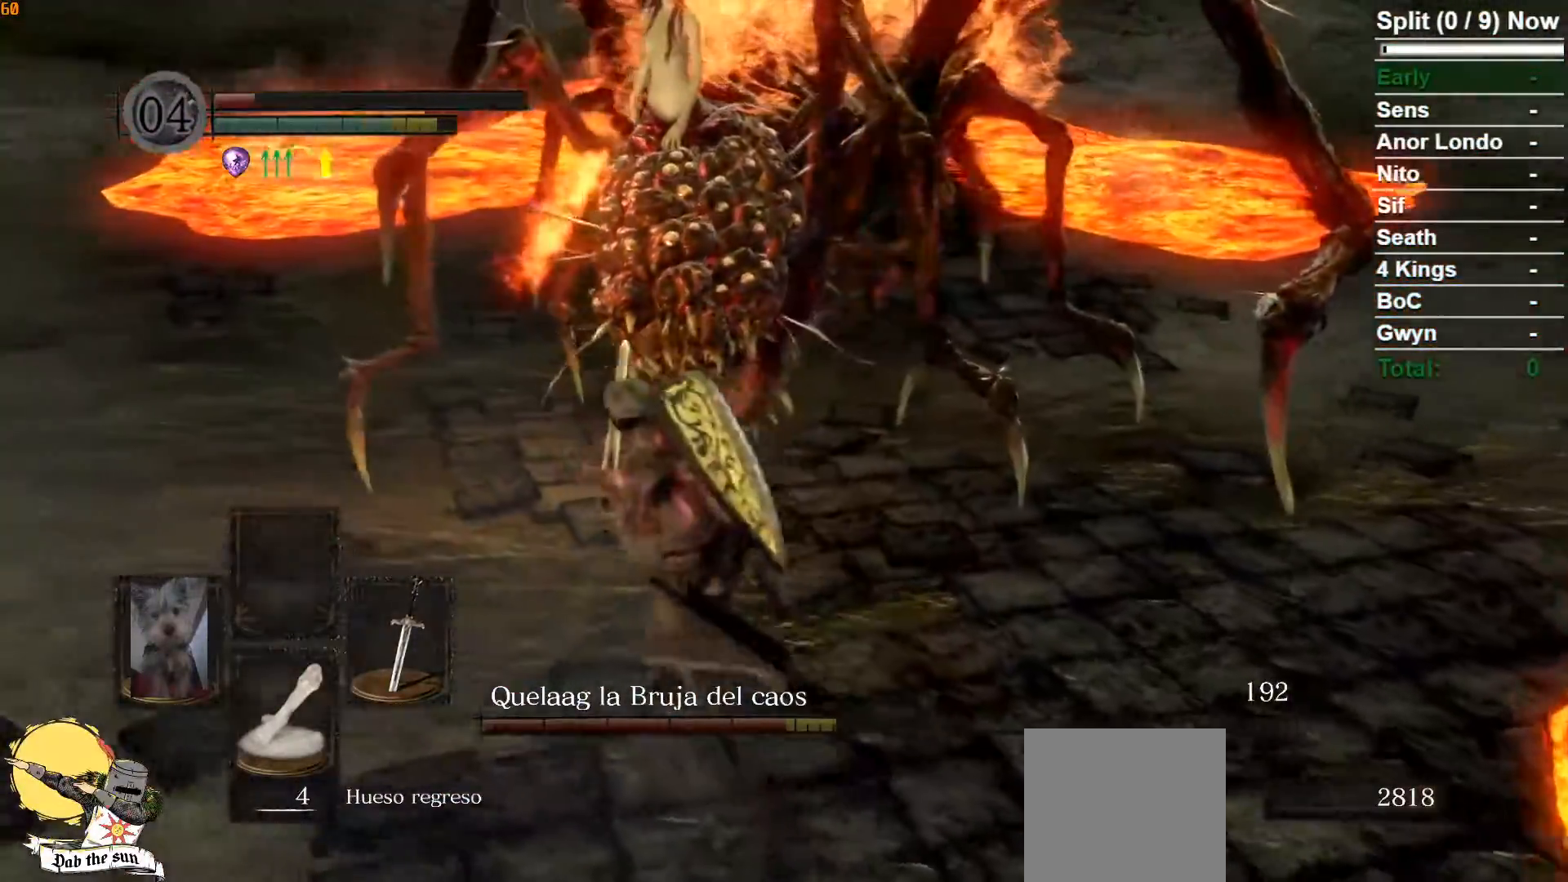
{"buttons": [], "left_stick": "down-left", "right_stick": "center", "button_events": []}
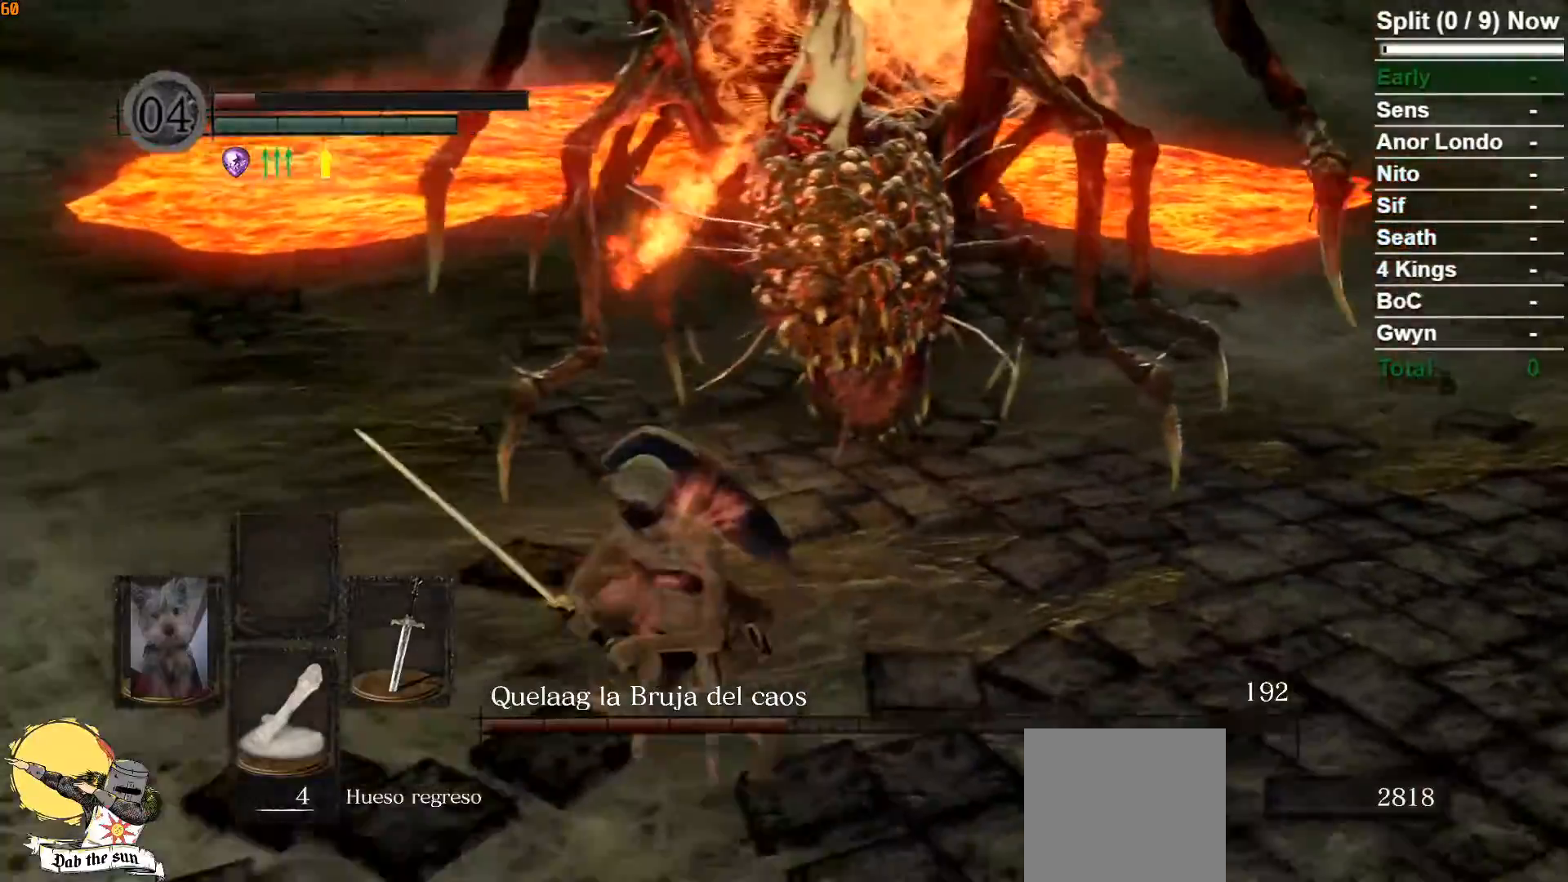
{"buttons": [], "left_stick": "down-left", "right_stick": "center", "button_events": []}
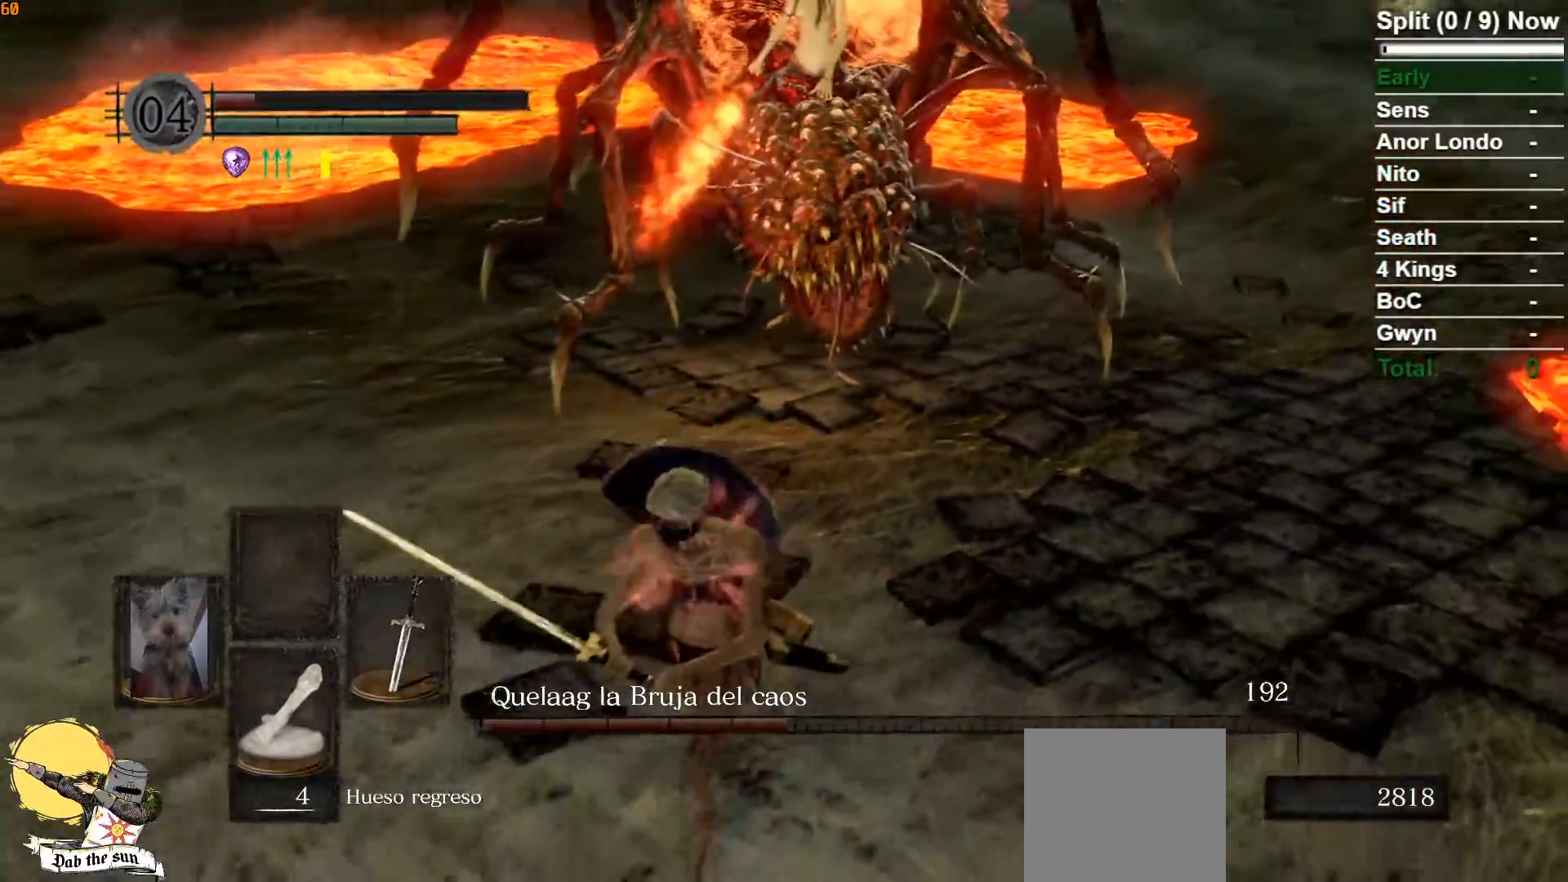
{"buttons": [], "left_stick": "down-left", "right_stick": "center", "button_events": []}
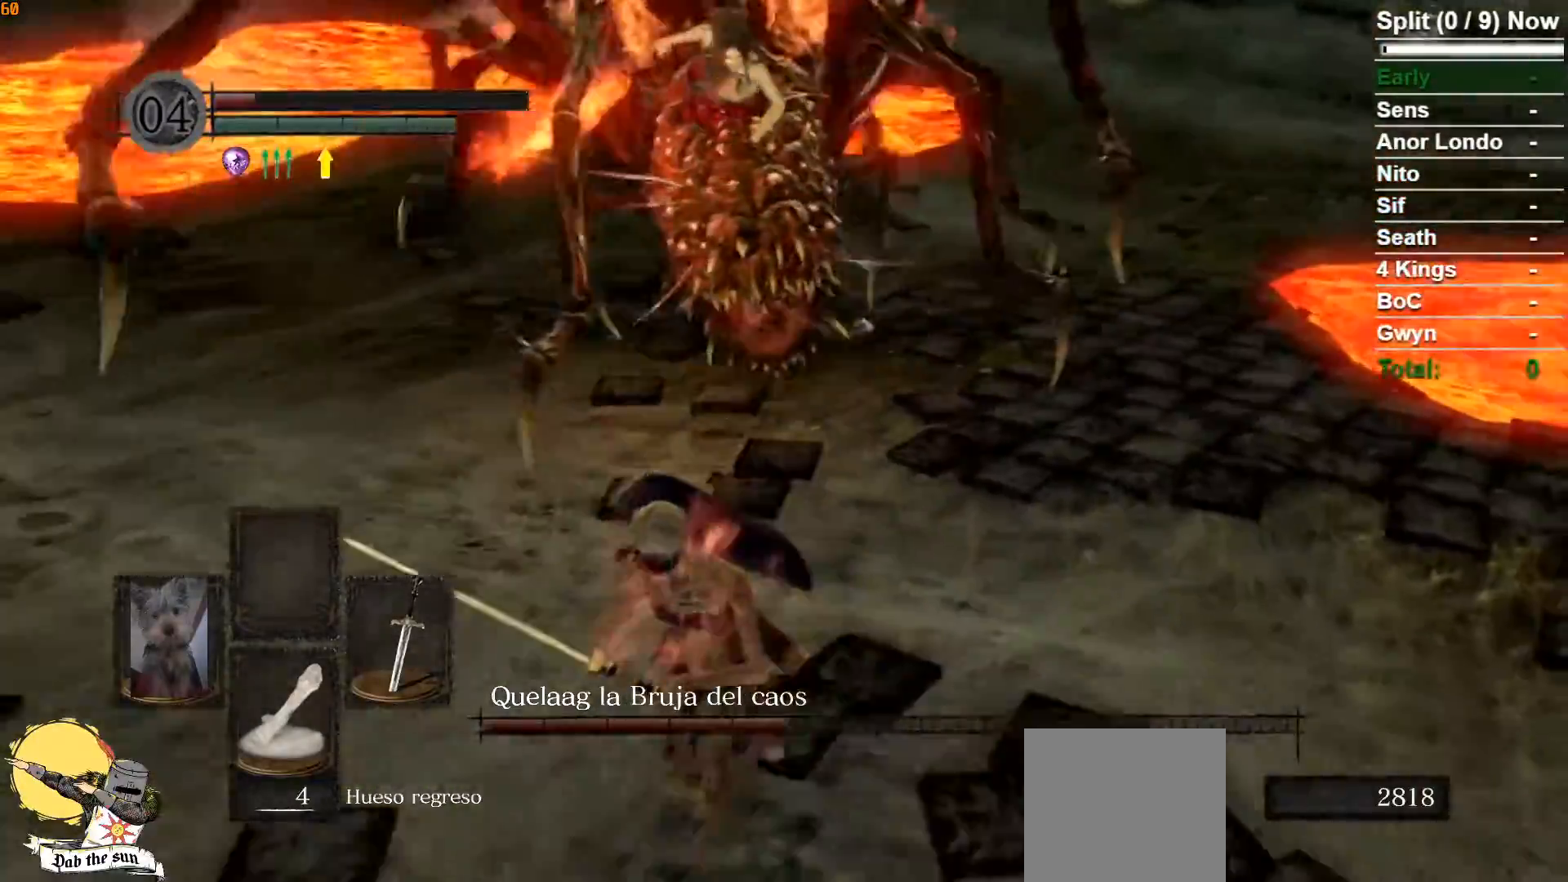
{"buttons": [], "left_stick": "right", "right_stick": "right", "button_events": []}
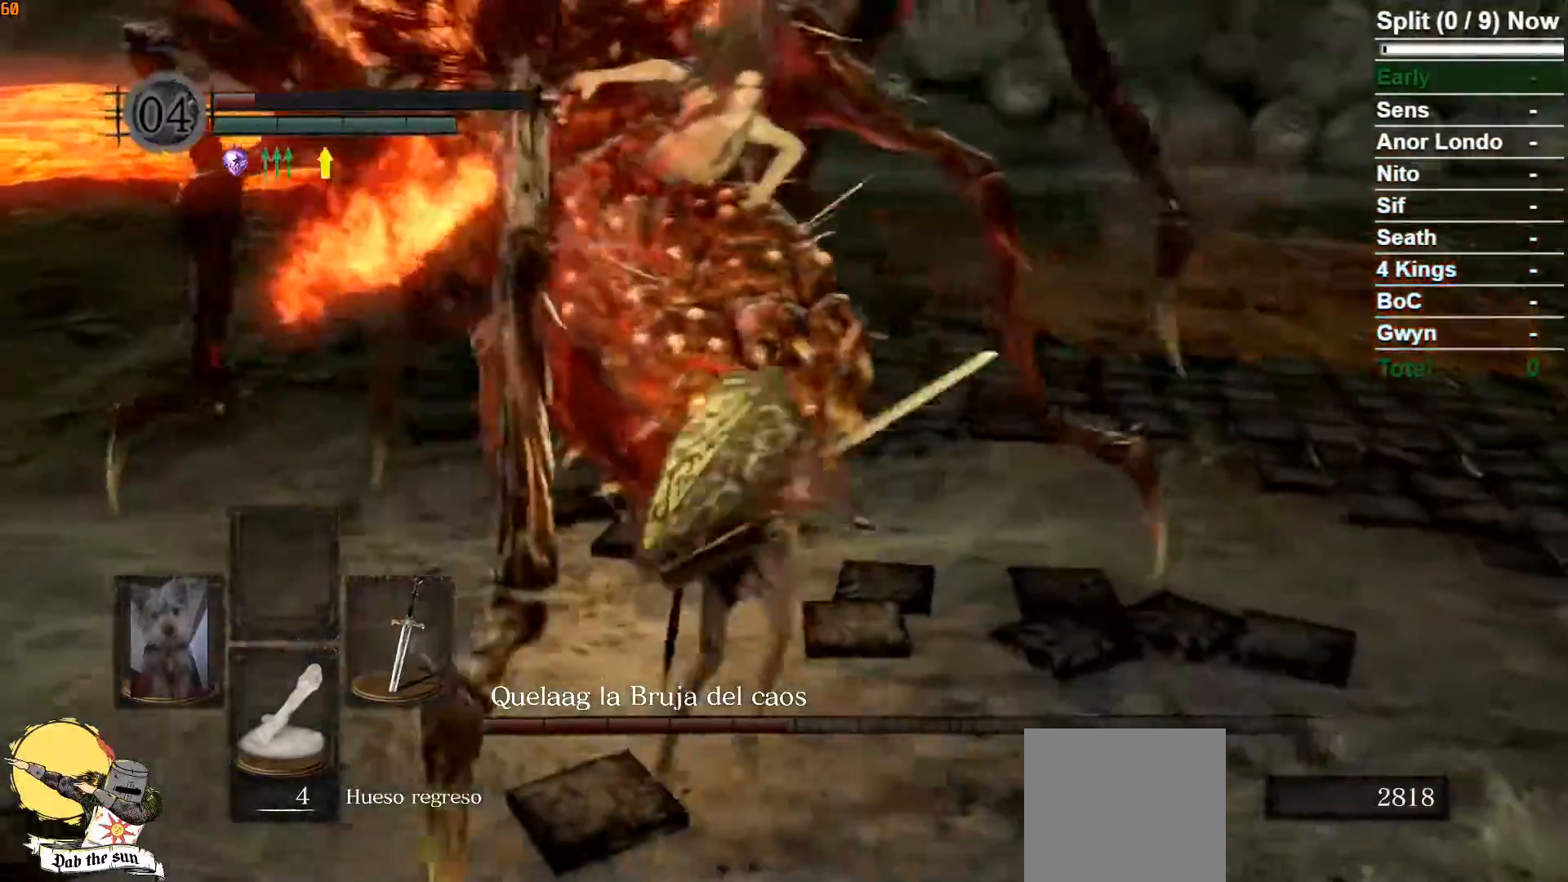
{"buttons": [], "left_stick": "right", "right_stick": "center", "button_events": []}
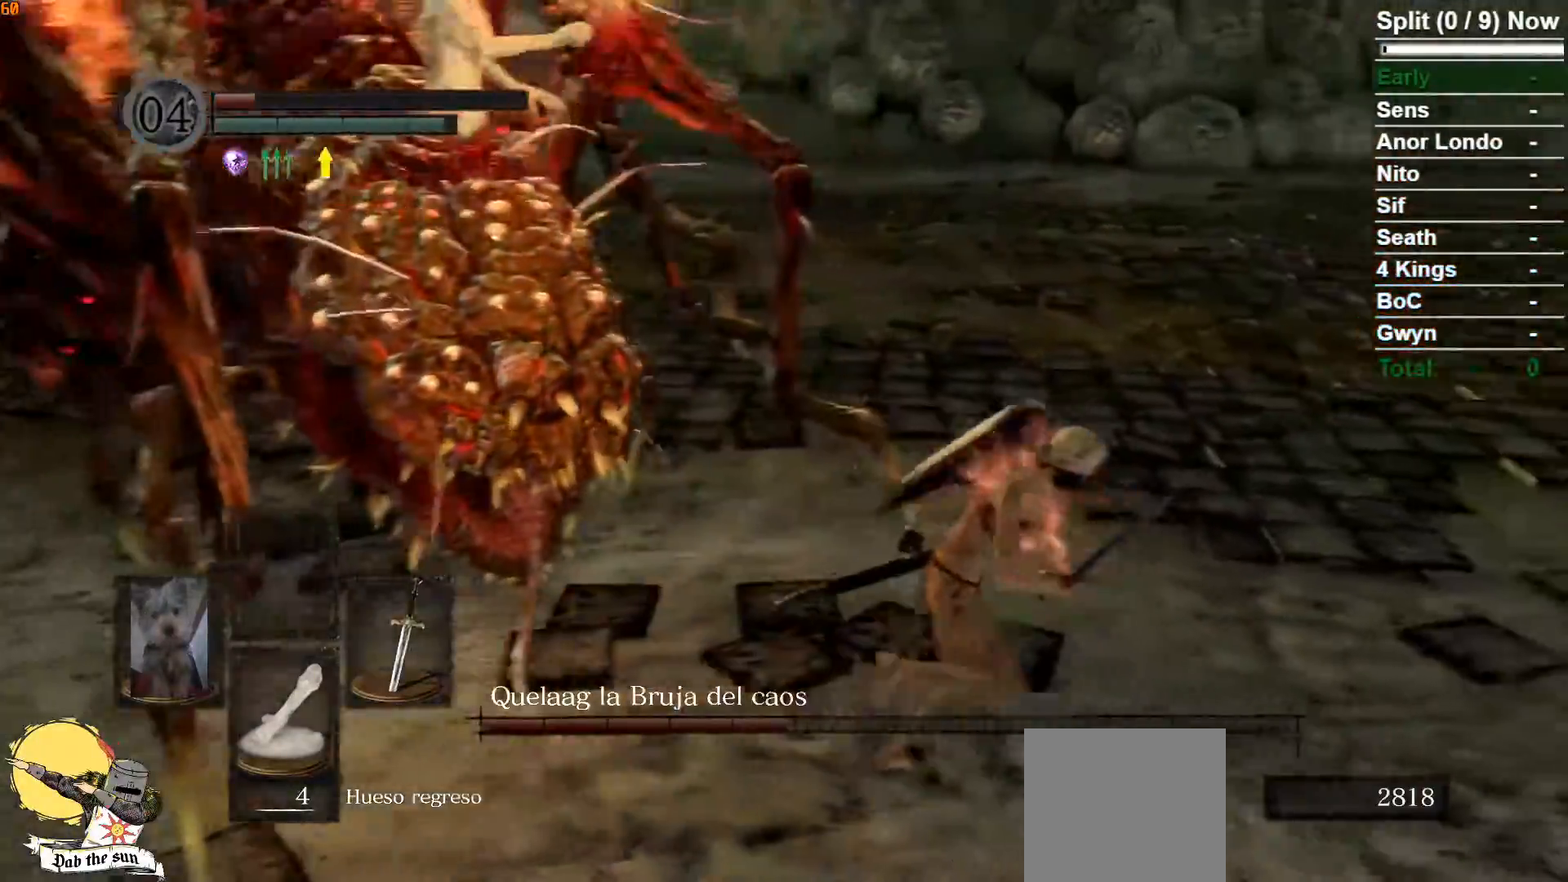
{"buttons": [], "left_stick": "up-right", "right_stick": "center", "button_events": []}
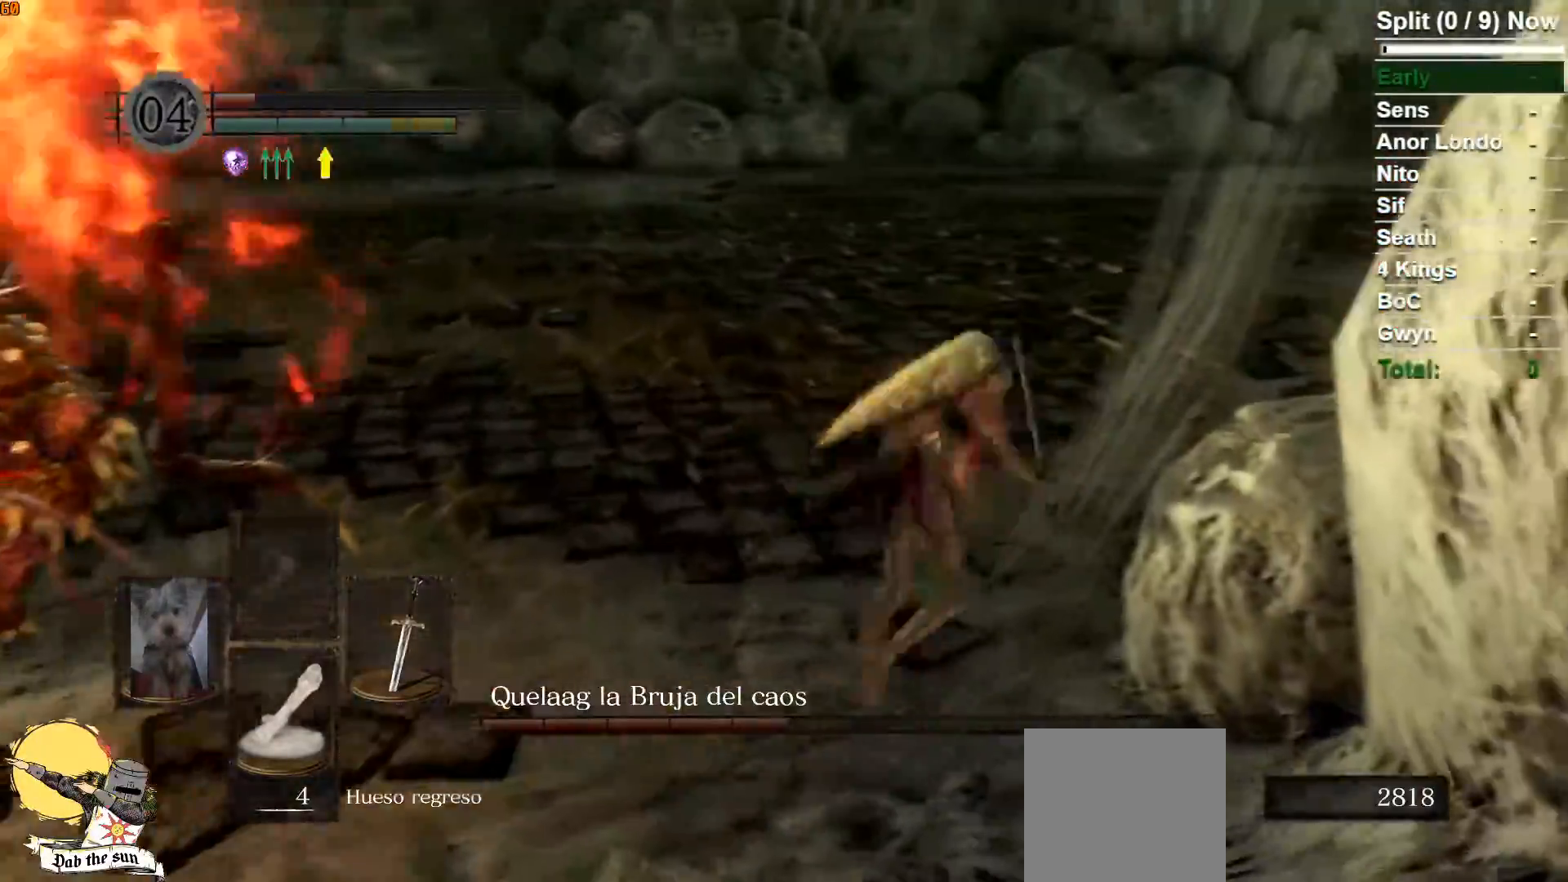
{"buttons": [], "left_stick": "up-right", "right_stick": "left", "button_events": []}
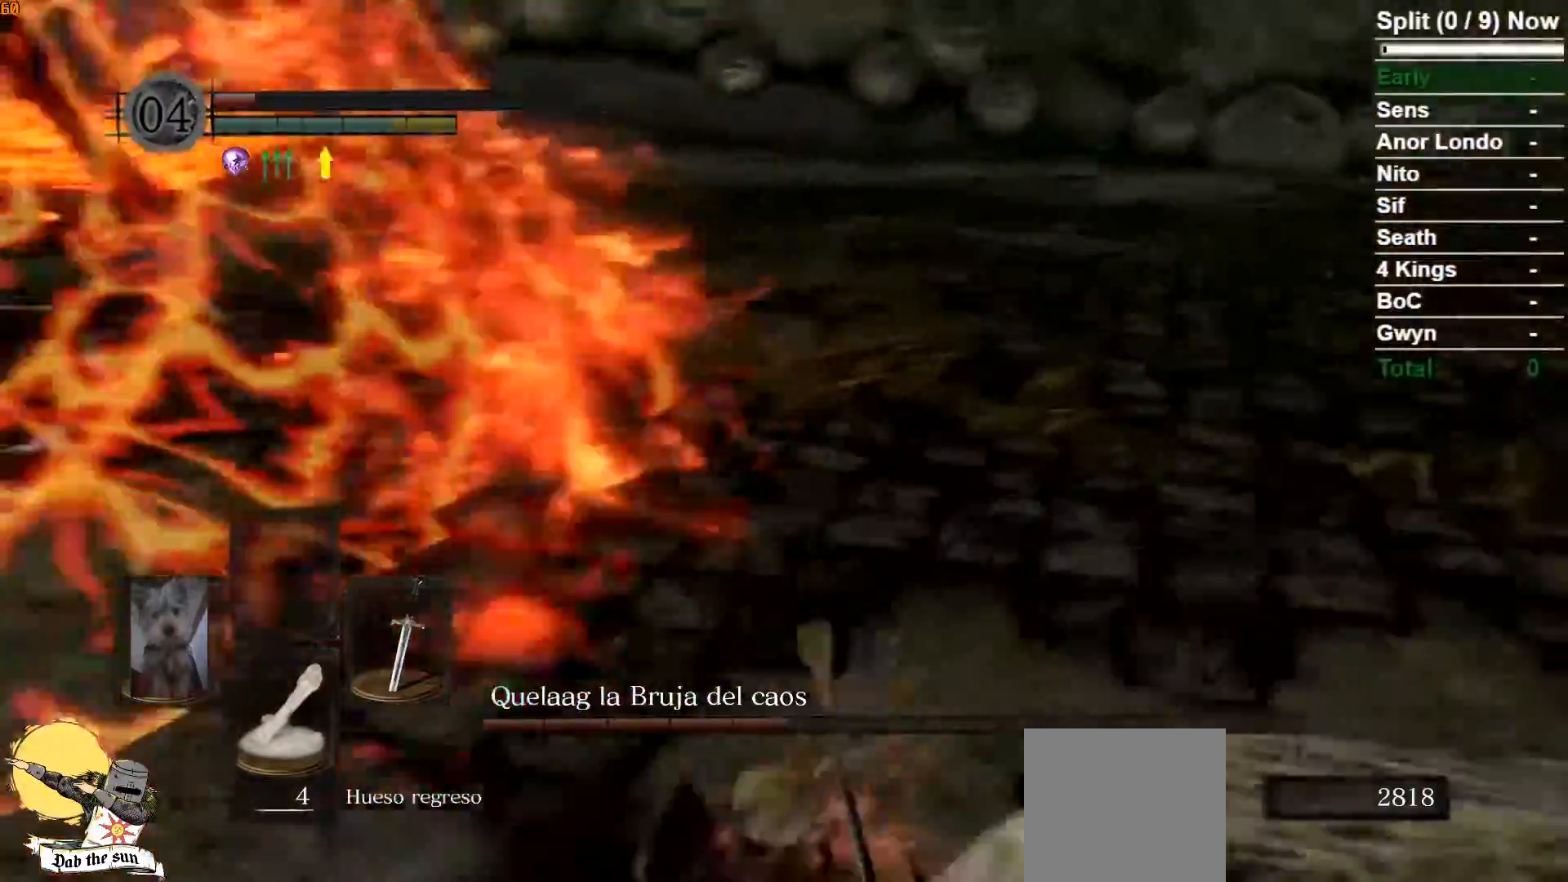
{"buttons": [], "left_stick": "down-right", "right_stick": "center", "button_events": []}
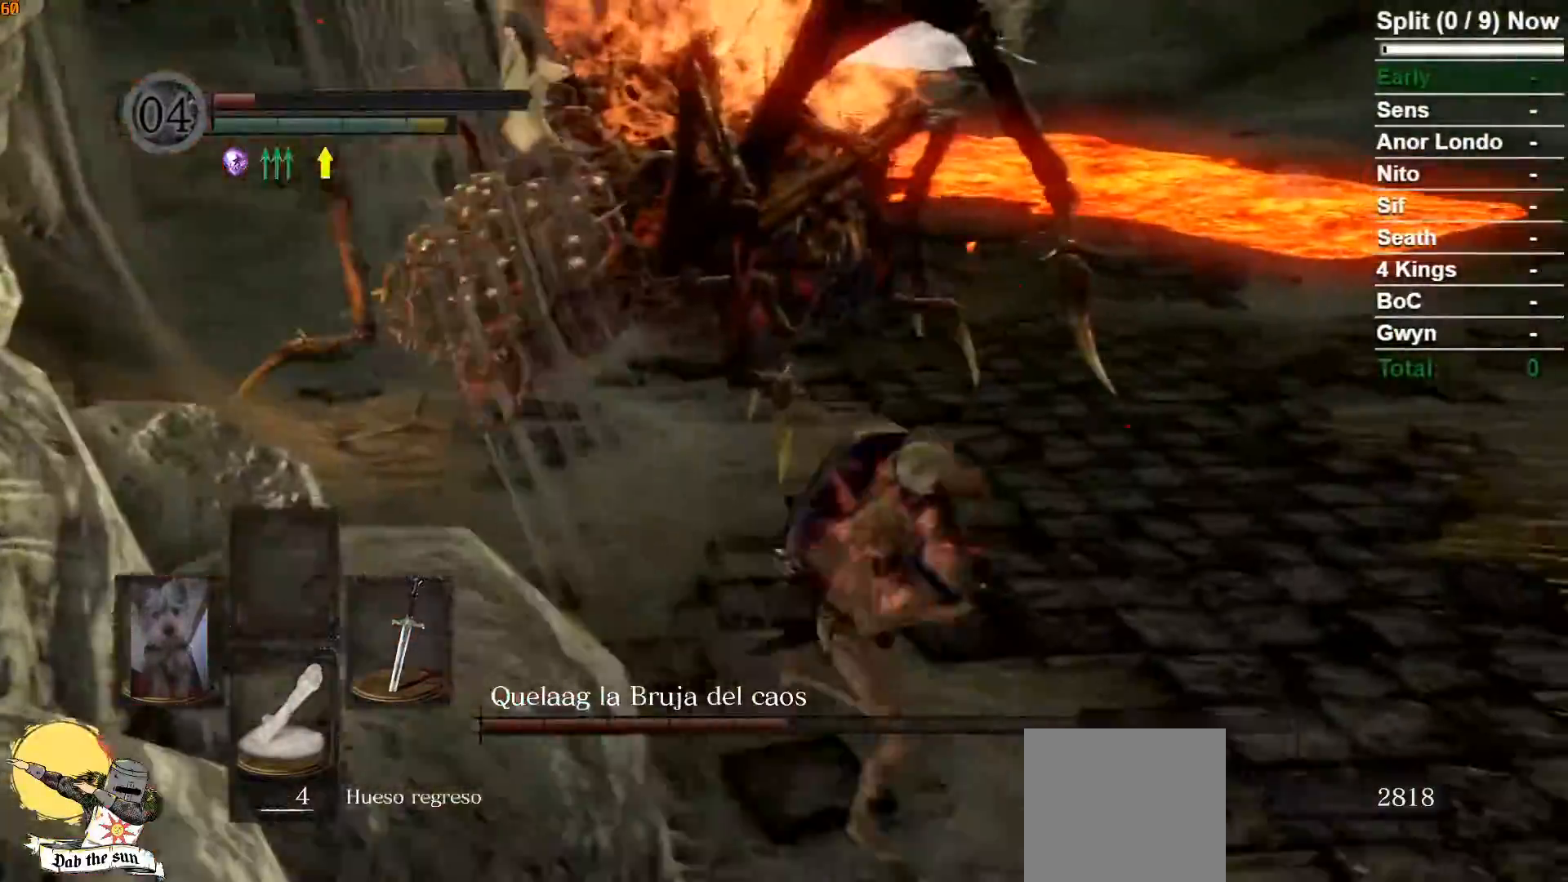
{"buttons": [], "left_stick": "right", "right_stick": "left", "button_events": []}
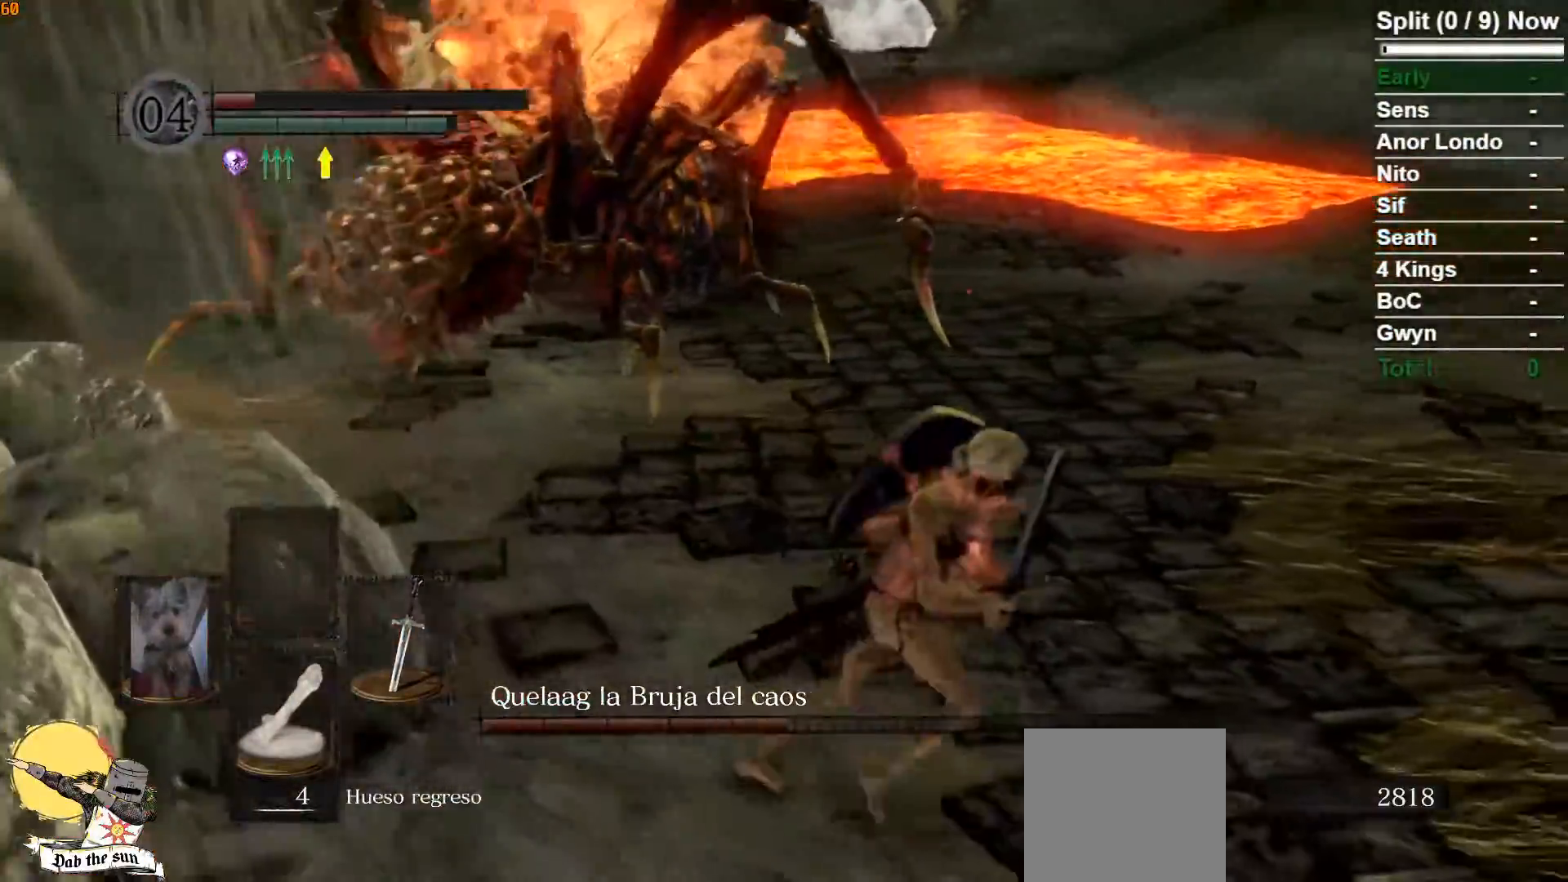
{"buttons": [], "left_stick": "up", "right_stick": "center", "button_events": []}
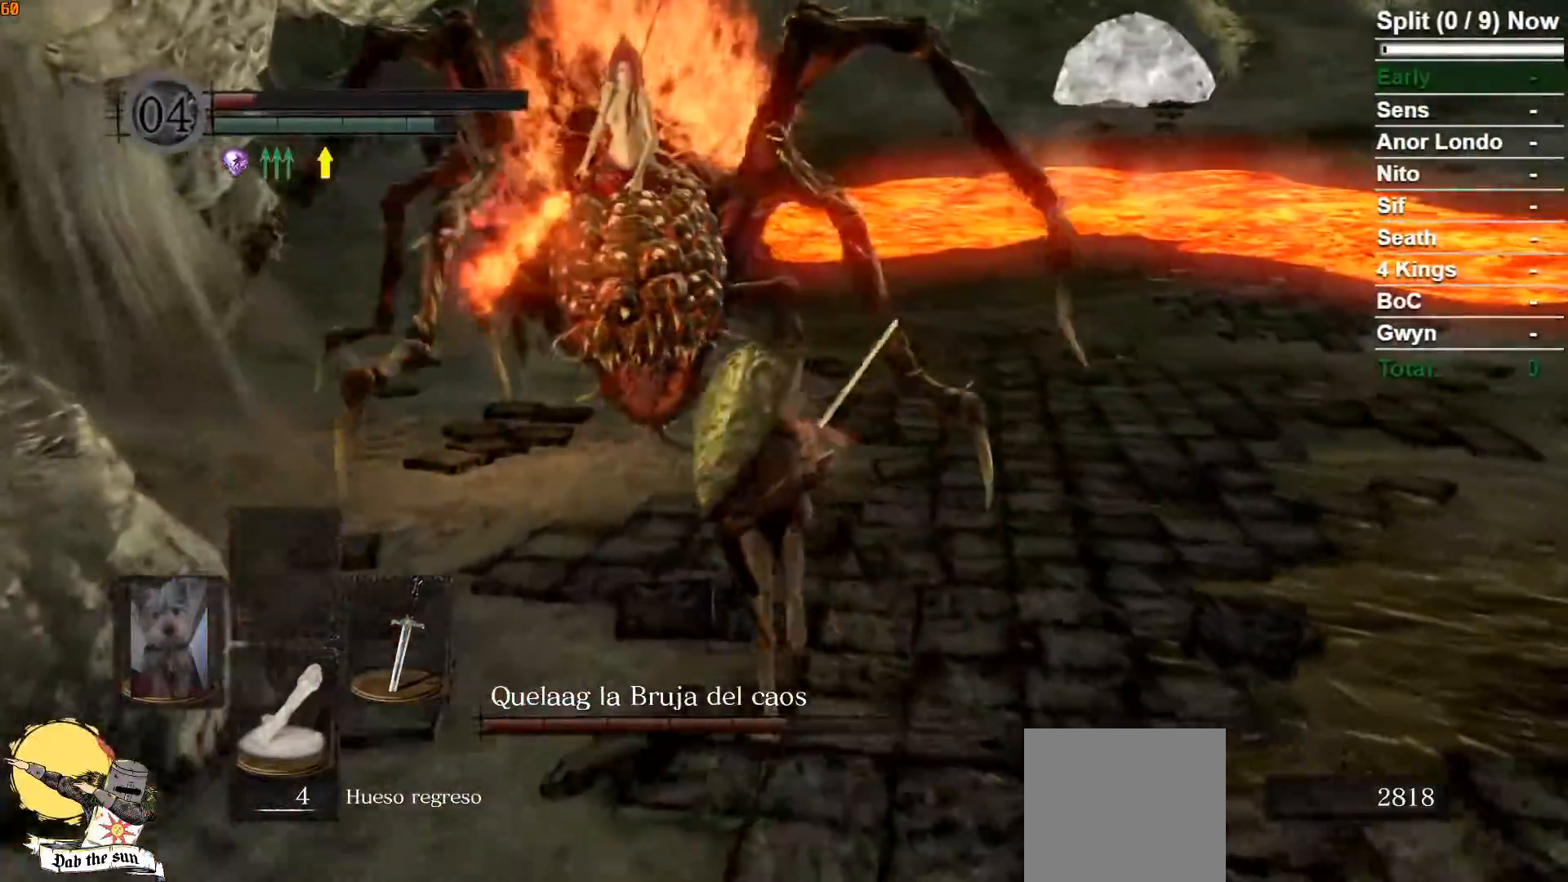
{"buttons": [], "left_stick": "up-right", "right_stick": "left", "button_events": []}
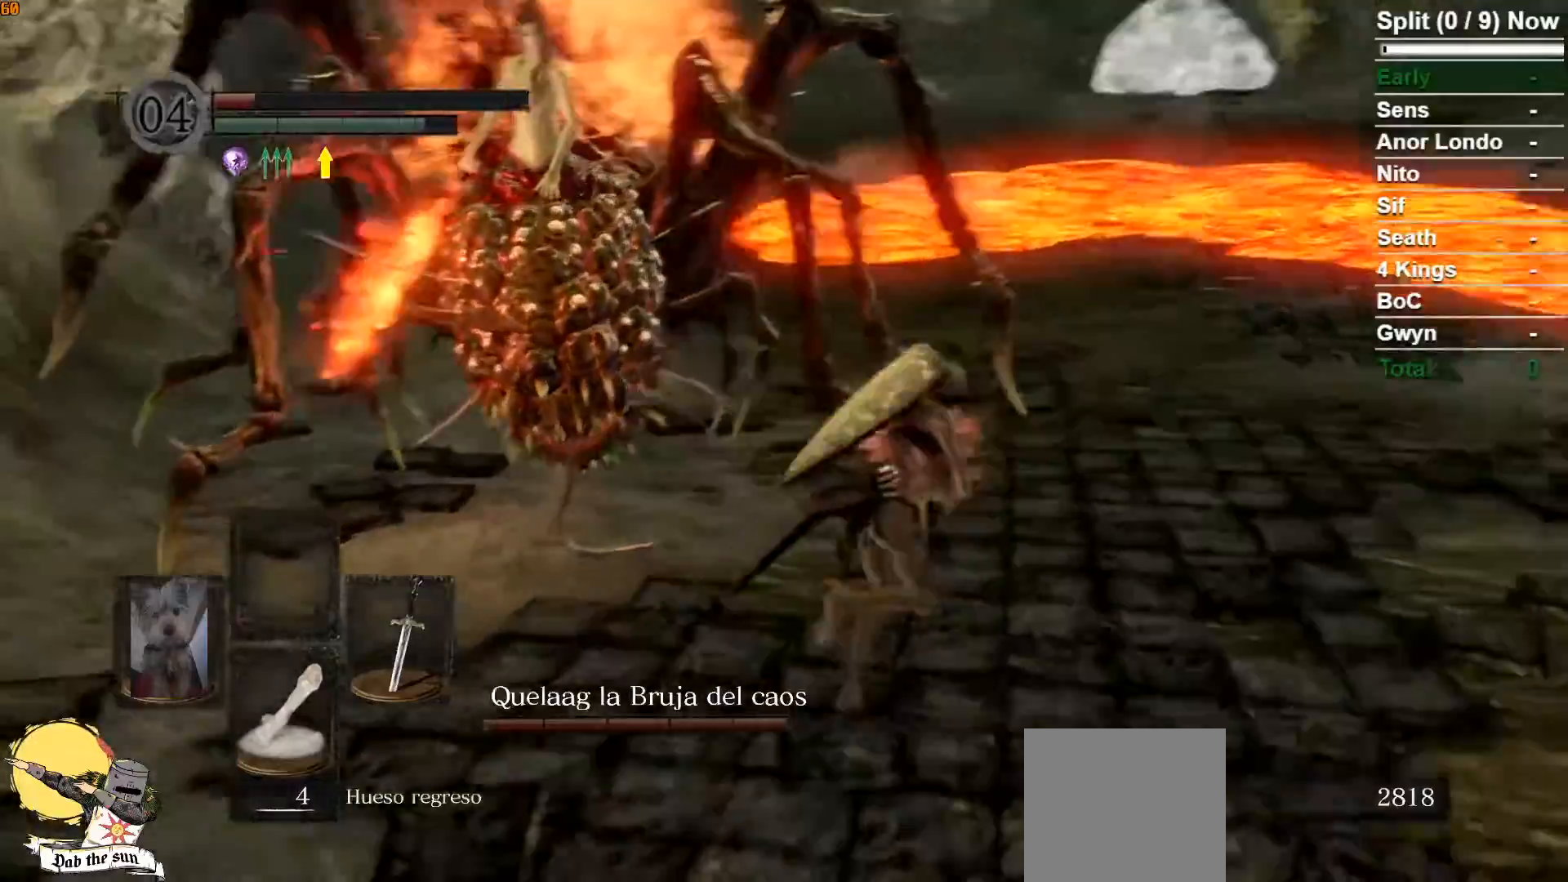
{"buttons": [], "left_stick": "up-right", "right_stick": "center", "button_events": []}
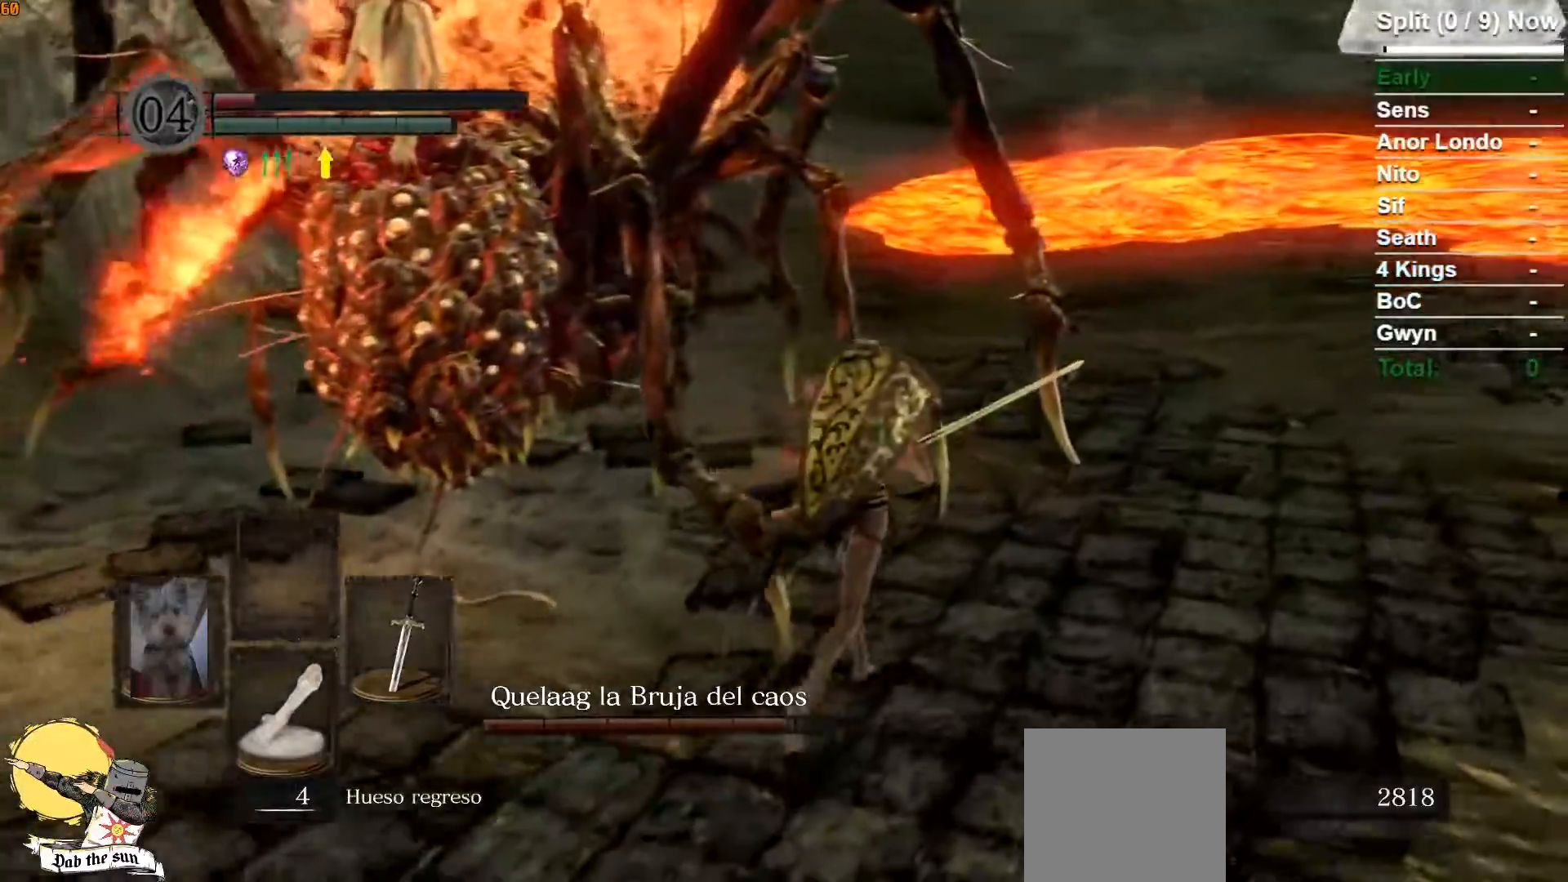
{"buttons": [], "left_stick": "up", "right_stick": "center", "button_events": [[67, "R1", "down"], [267, "R1", "up"]]}
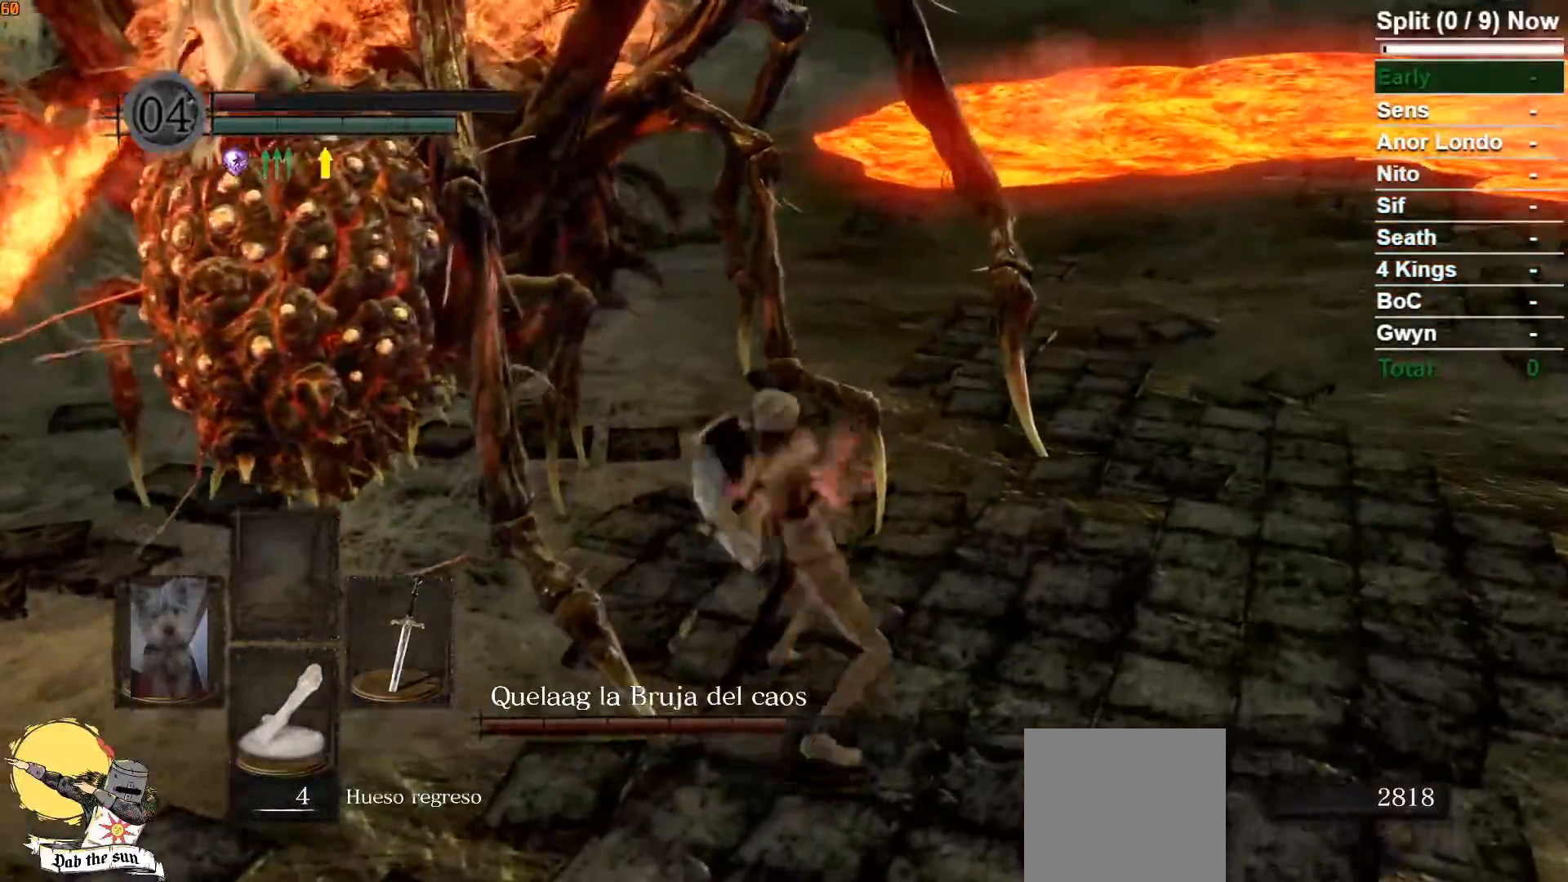
{"buttons": [], "left_stick": "up", "right_stick": "center", "button_events": [[283, "R1", "down"], [450, "R1", "up"]]}
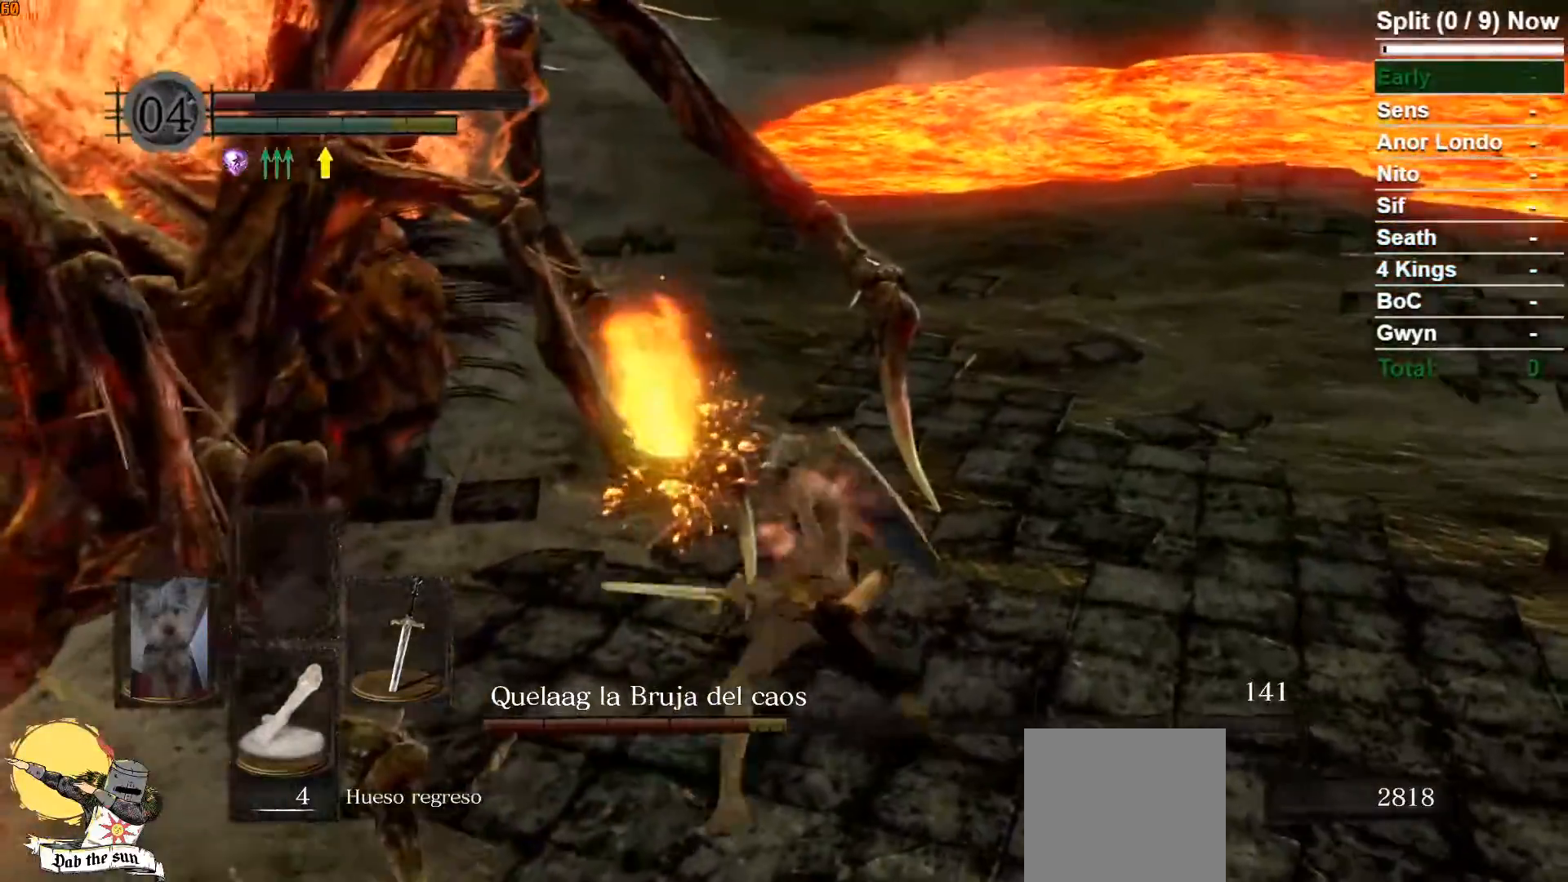
{"buttons": [], "left_stick": "up", "right_stick": "center", "button_events": []}
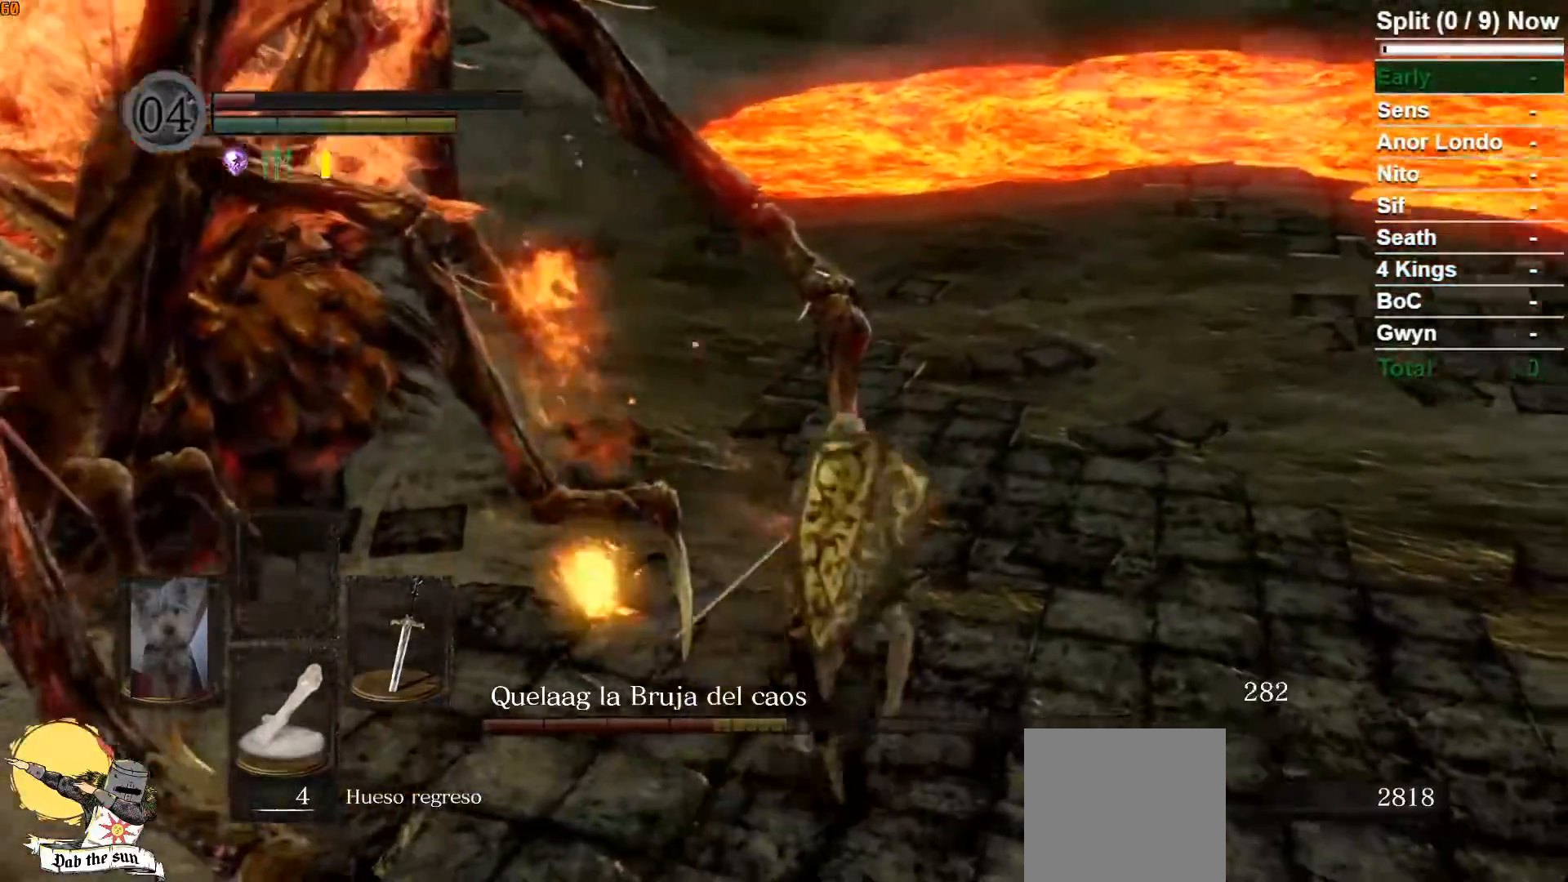
{"buttons": [], "left_stick": "right", "right_stick": "center", "button_events": []}